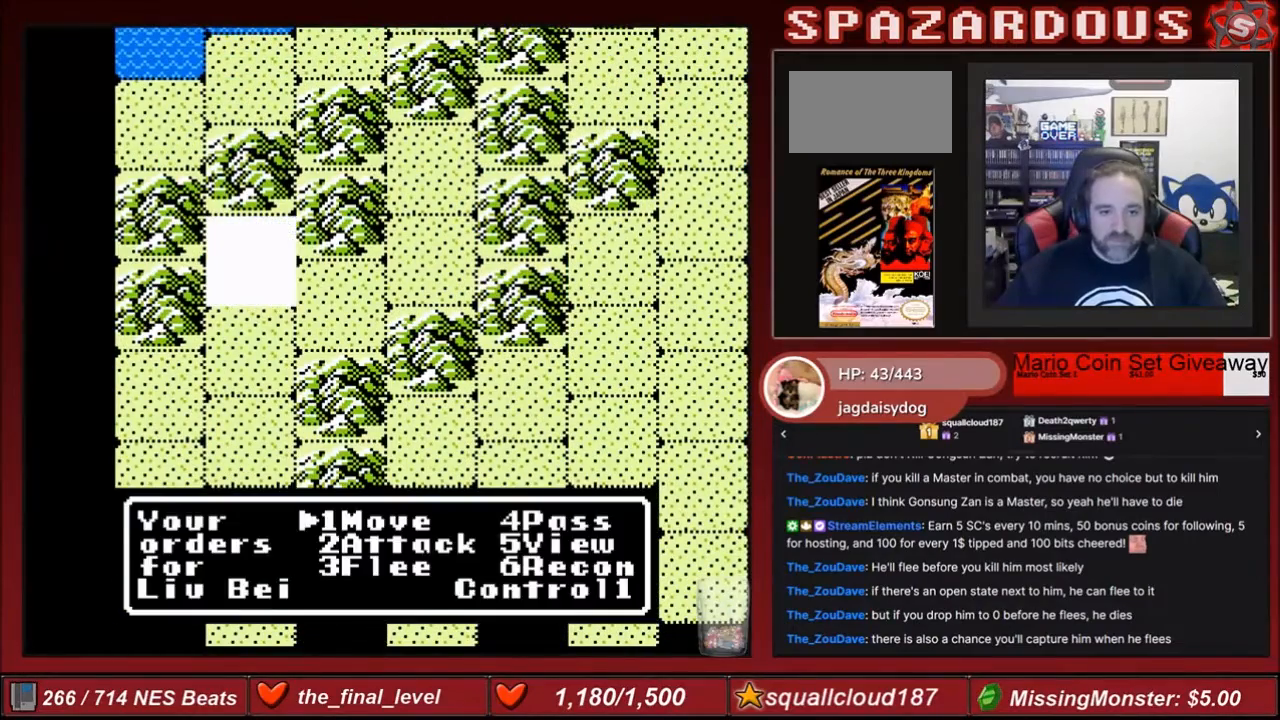
Gameplay with a controller (Nintendo layout); each line is a JSON object with the inputs held at the frame after it. "events" lists button and stick changes between this image and that frame as [ms after this image, input, new state], when the widget could be followed in between. Not read: L3 R3.
{"buttons": [], "events": [[300, "A", "down"], [467, "A", "up"]]}
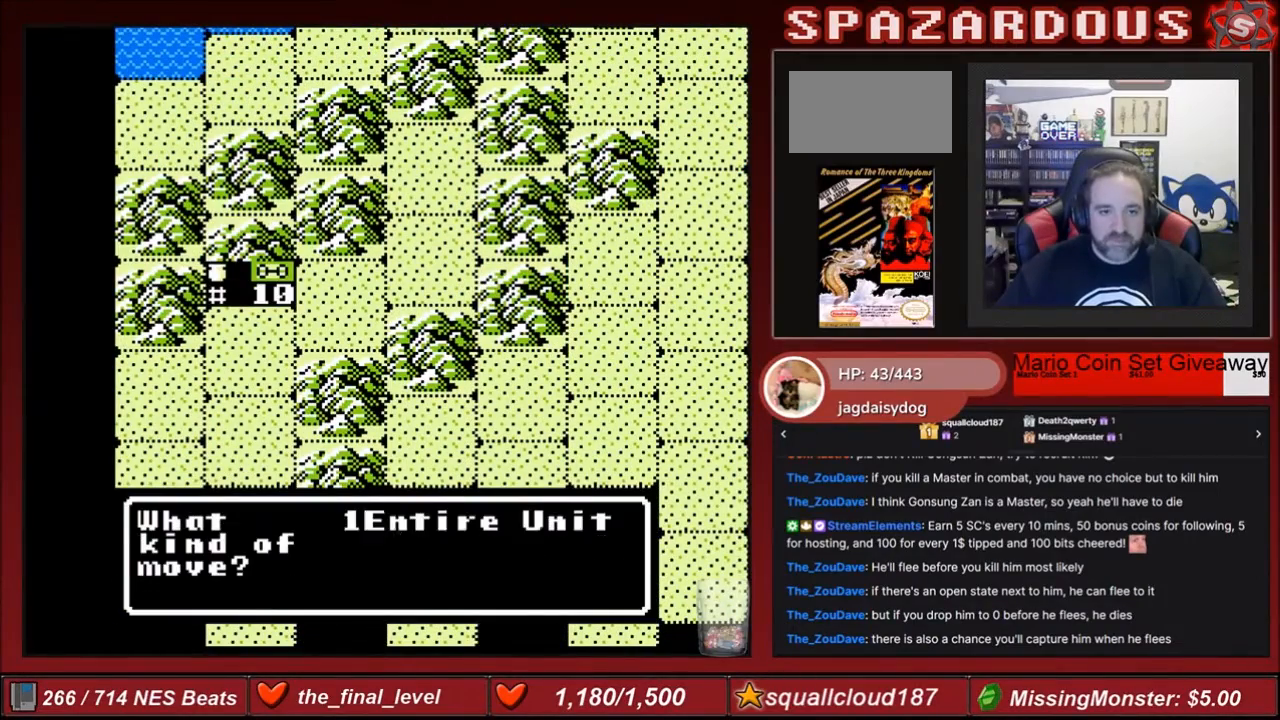
{"buttons": [], "events": []}
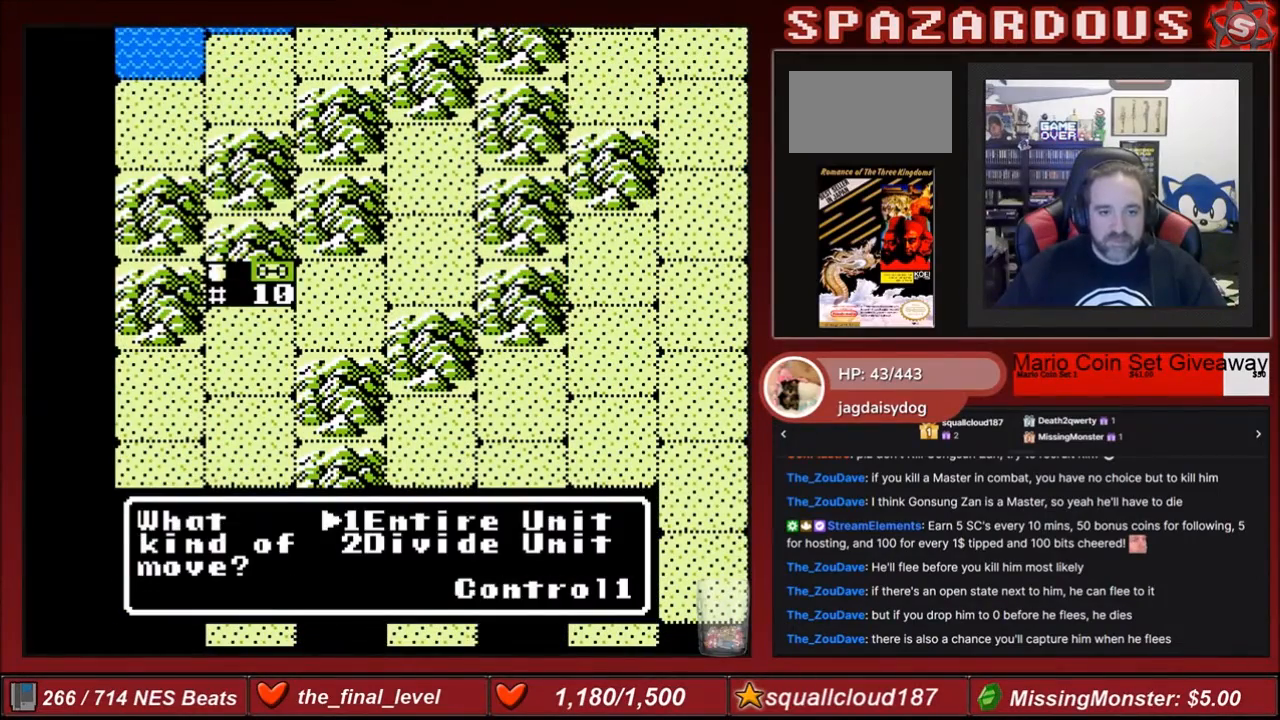
{"buttons": [], "events": []}
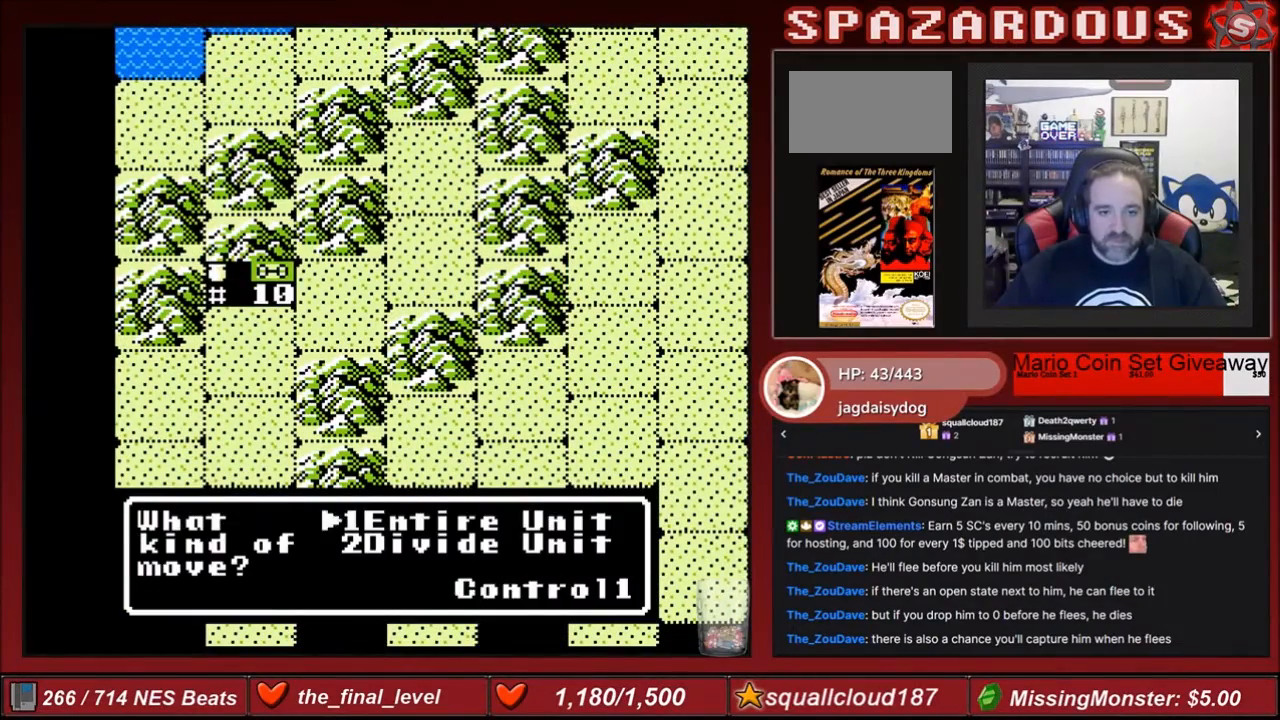
{"buttons": [], "events": [[100, "A", "down"], [234, "A", "up"]]}
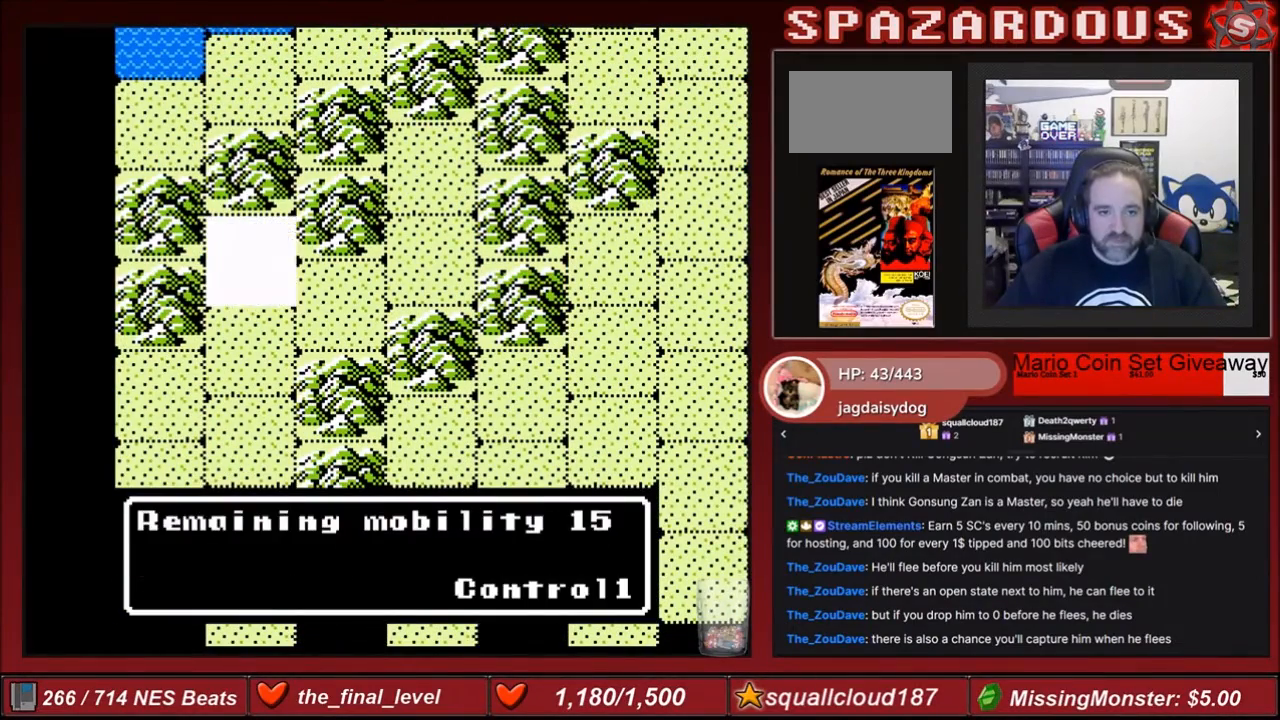
{"buttons": [], "events": [[233, "DPAD_RIGHT", "down"], [400, "DPAD_RIGHT", "up"]]}
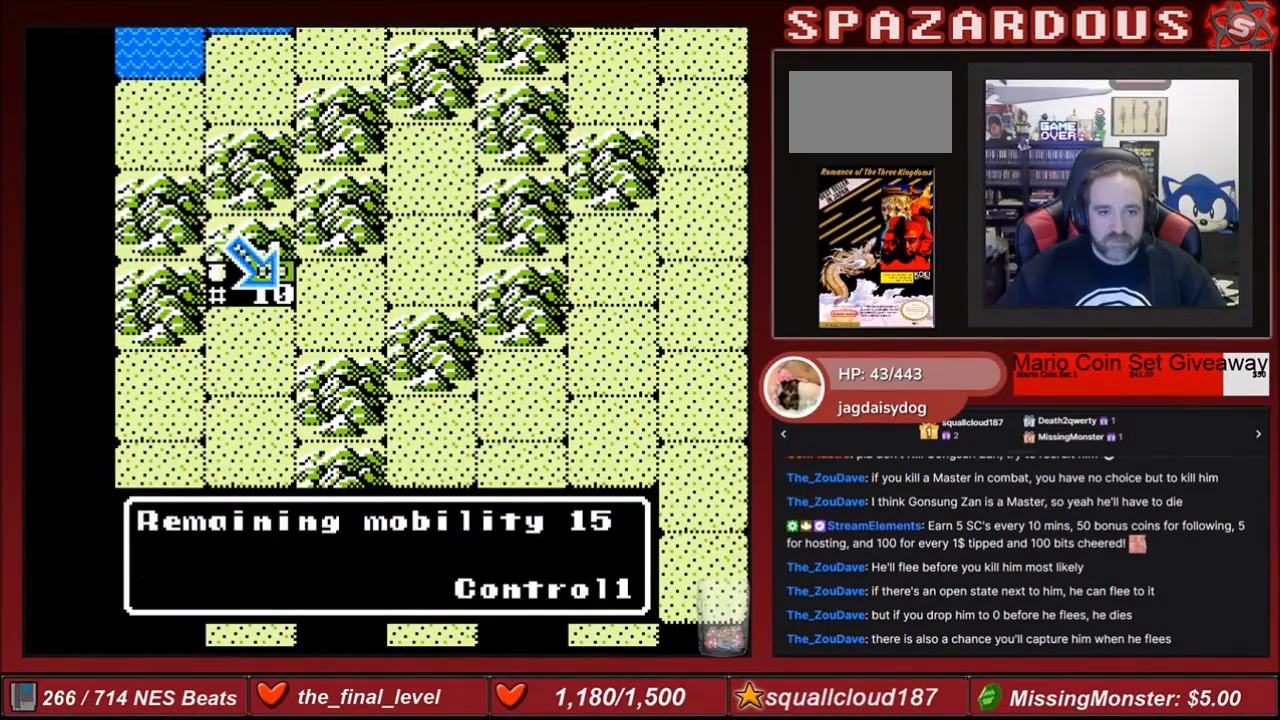
{"buttons": [], "events": [[300, "A", "down"], [434, "A", "up"]]}
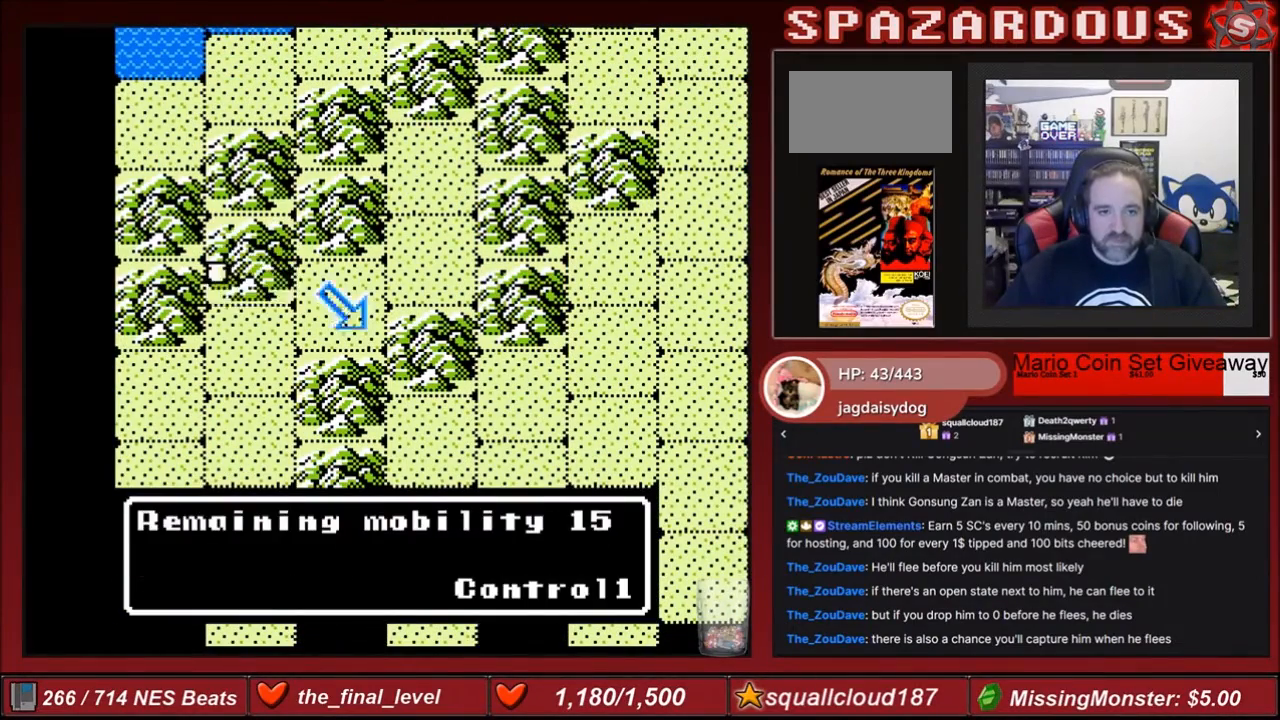
{"buttons": [], "events": []}
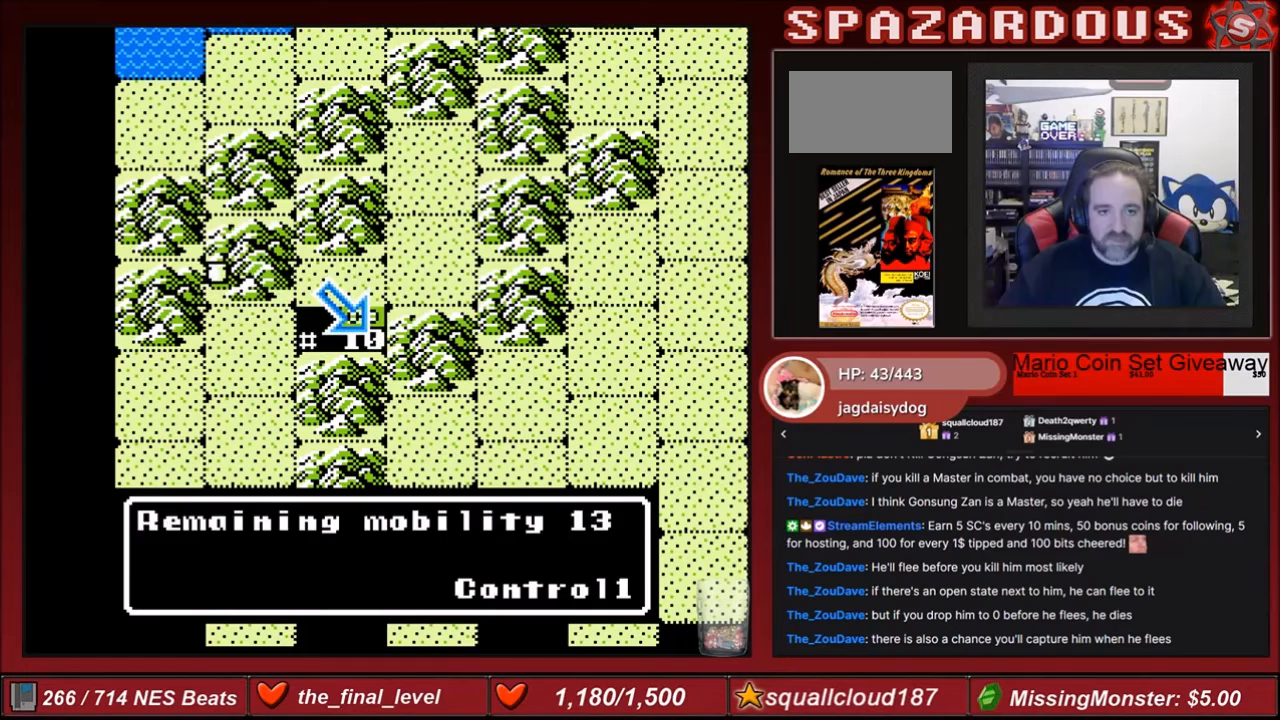
{"buttons": [], "events": [[200, "DPAD_UP", "down"], [300, "DPAD_UP", "up"]]}
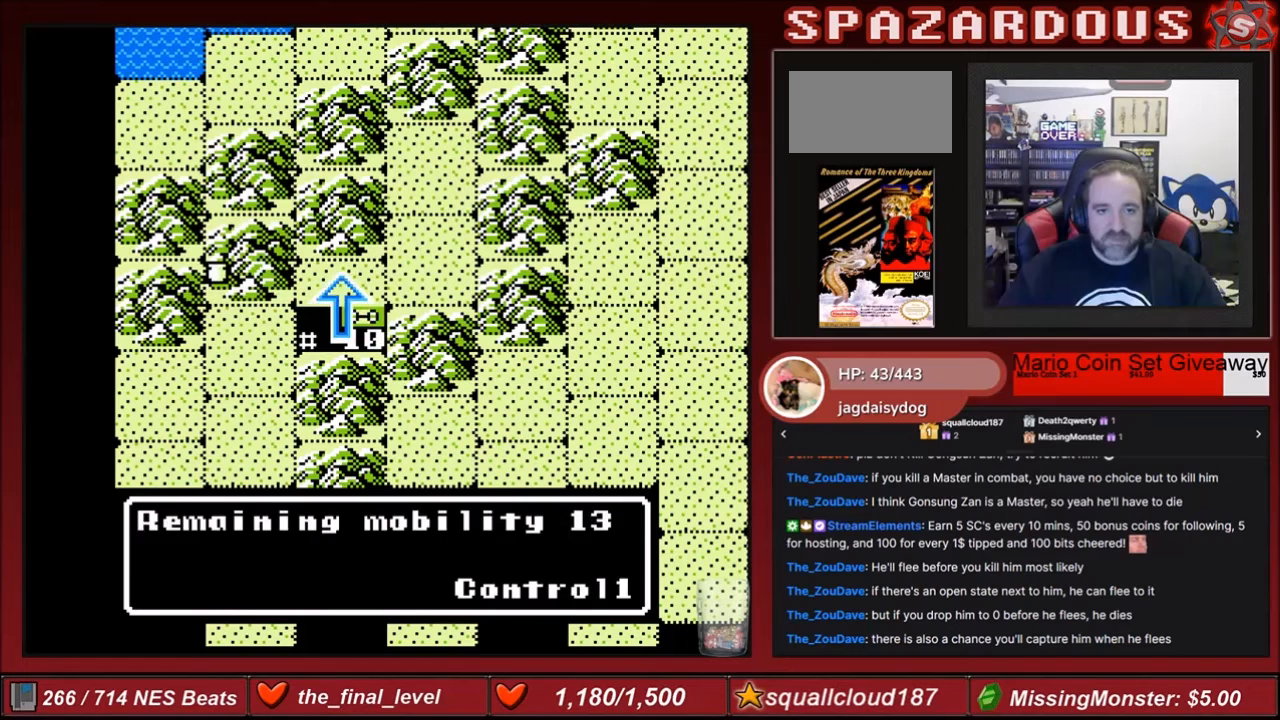
{"buttons": ["A"], "events": [[100, "DPAD_RIGHT", "down"], [166, "DPAD_RIGHT", "up"], [367, "A", "down"]]}
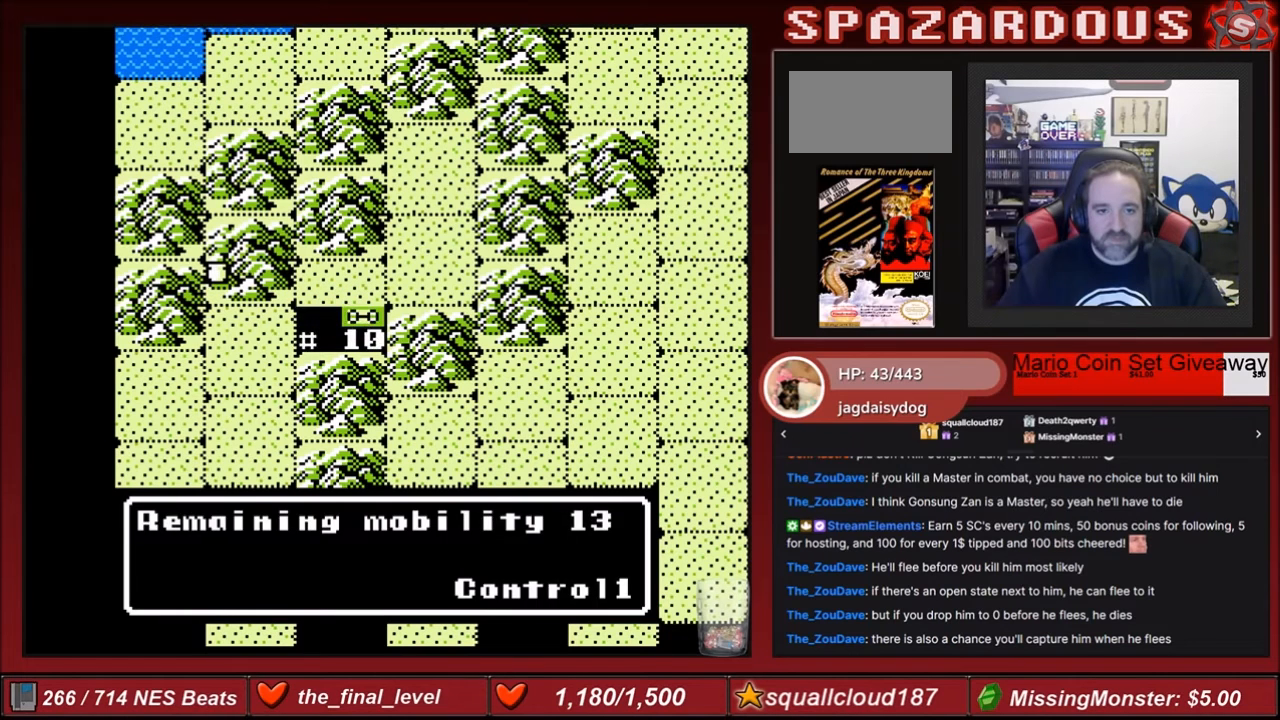
{"buttons": [], "events": [[33, "A", "up"]]}
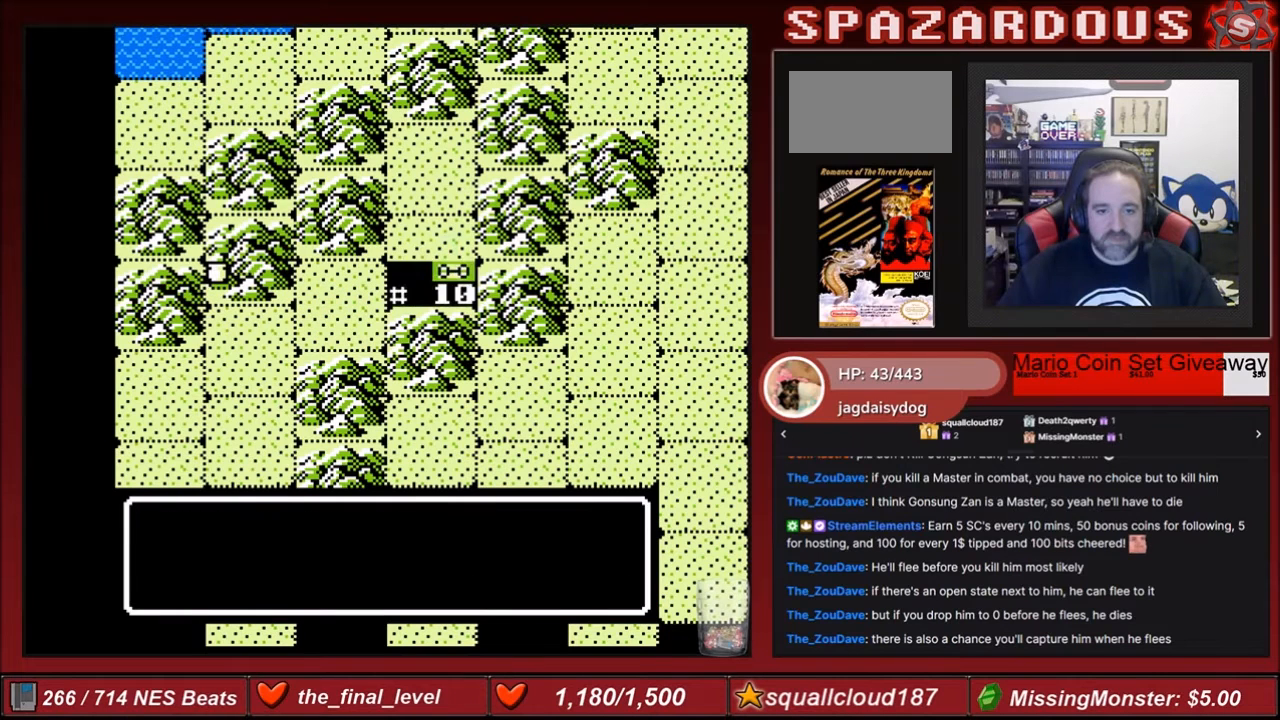
{"buttons": ["A"], "events": [[433, "A", "down"]]}
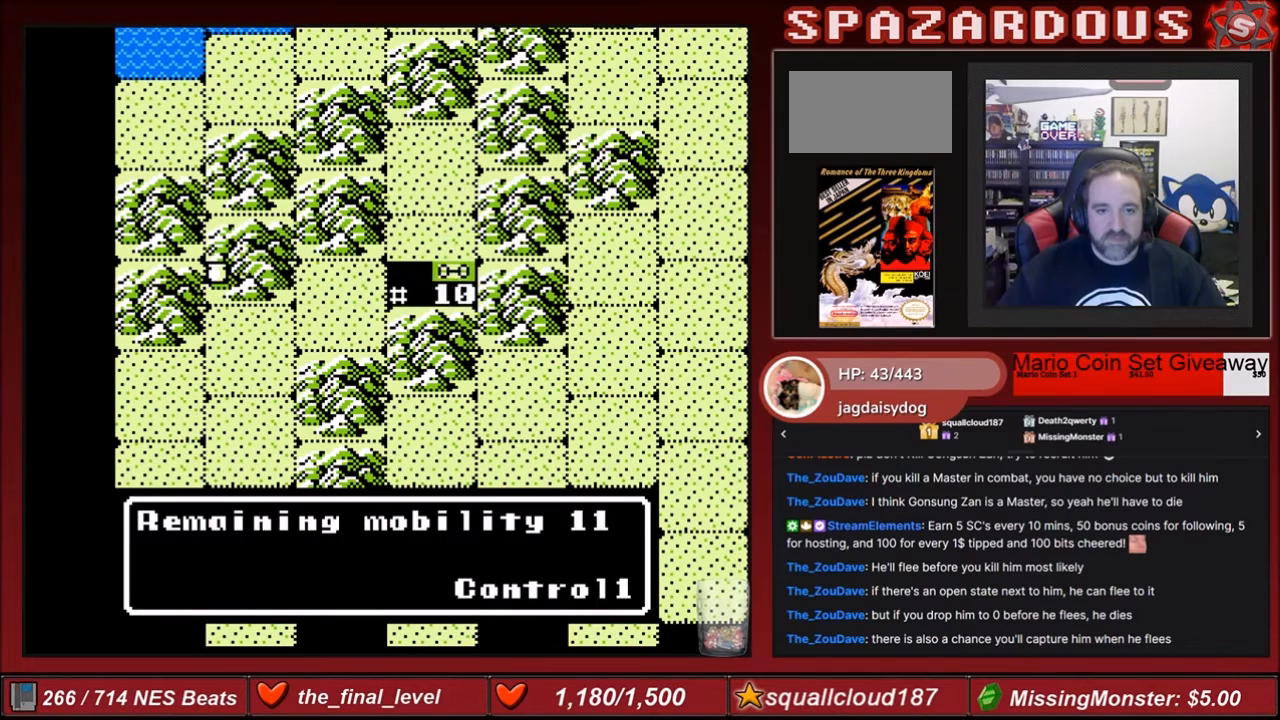
{"buttons": [], "events": [[100, "A", "up"]]}
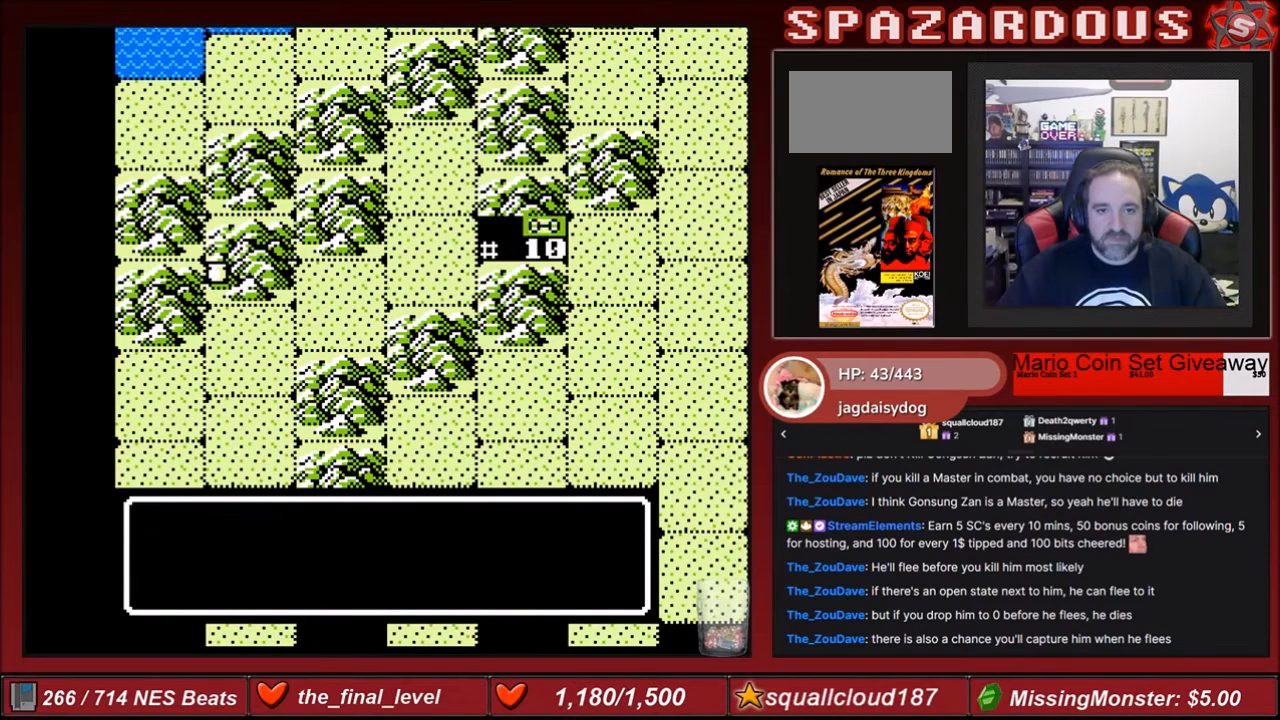
{"buttons": [], "events": [[300, "A", "down"], [467, "A", "up"]]}
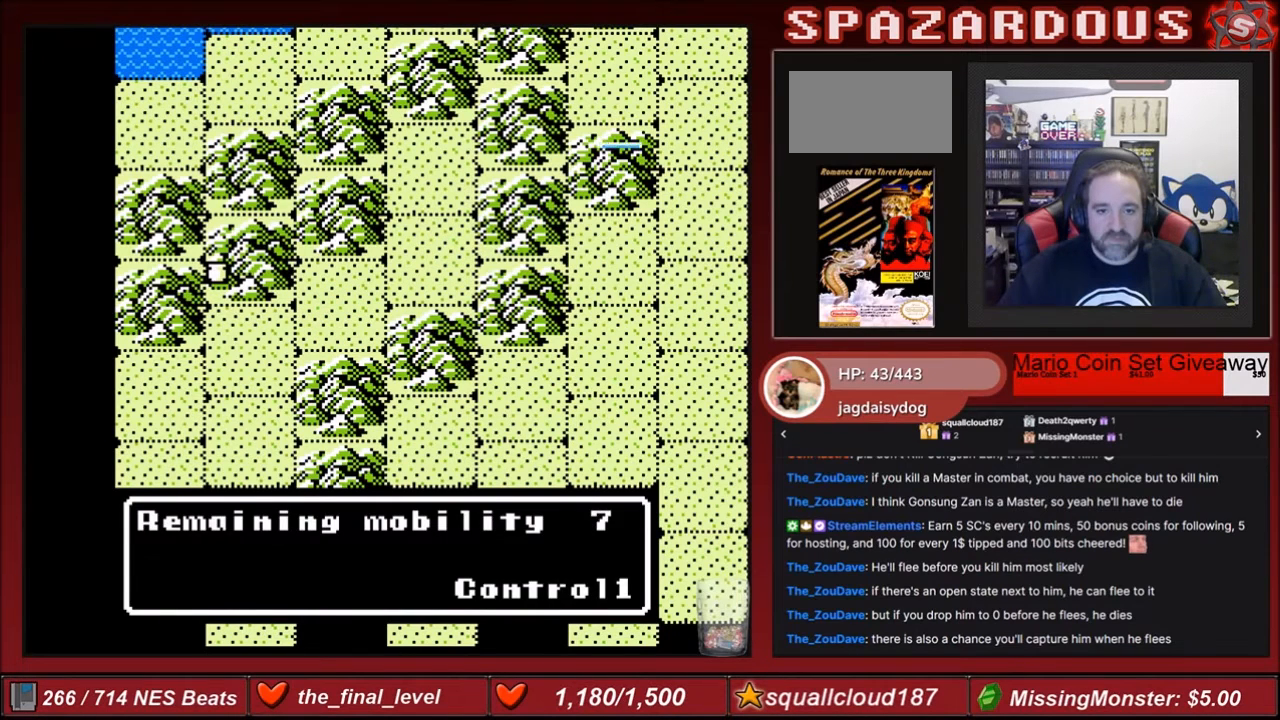
{"buttons": [], "events": []}
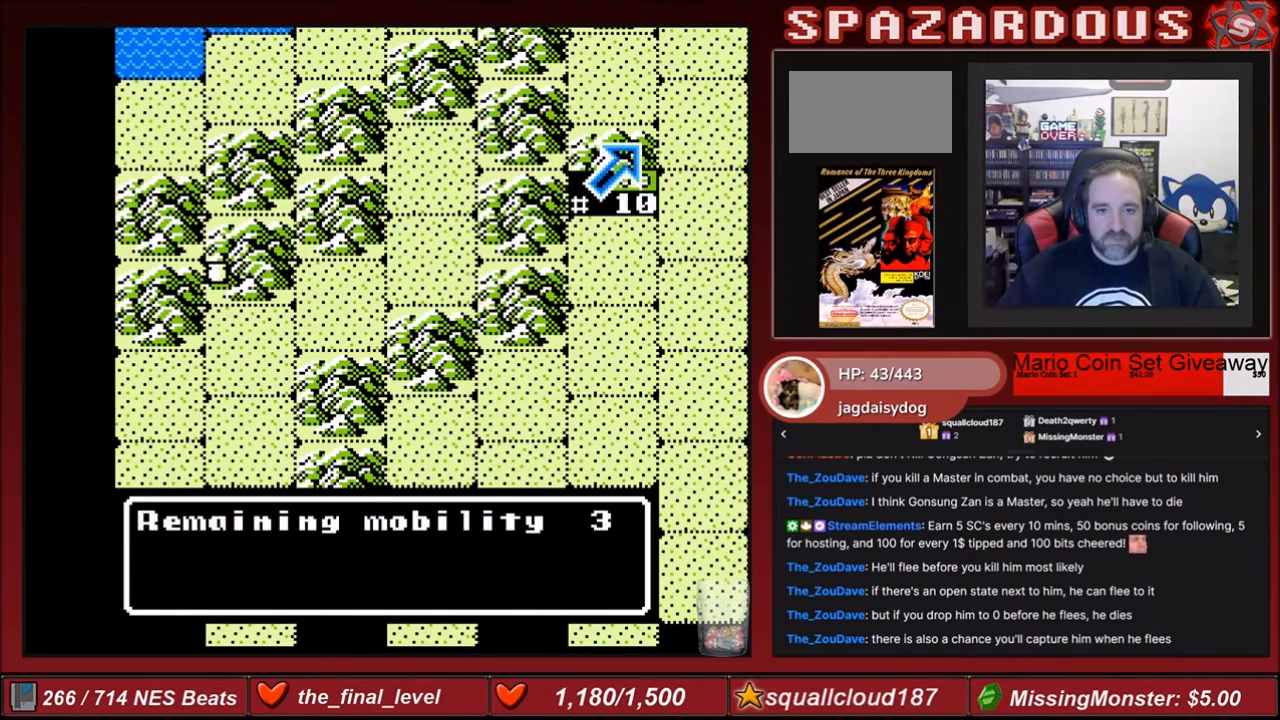
{"buttons": ["A"], "events": [[500, "A", "down"]]}
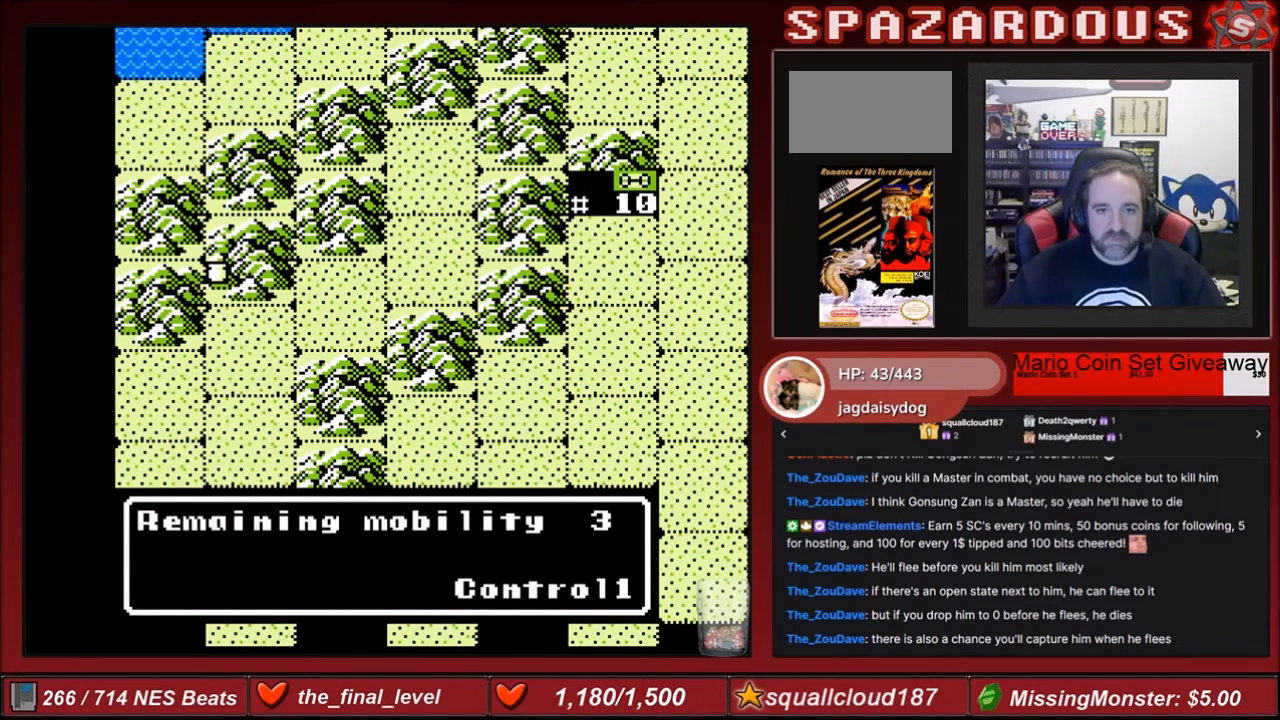
{"buttons": [], "events": [[133, "A", "up"]]}